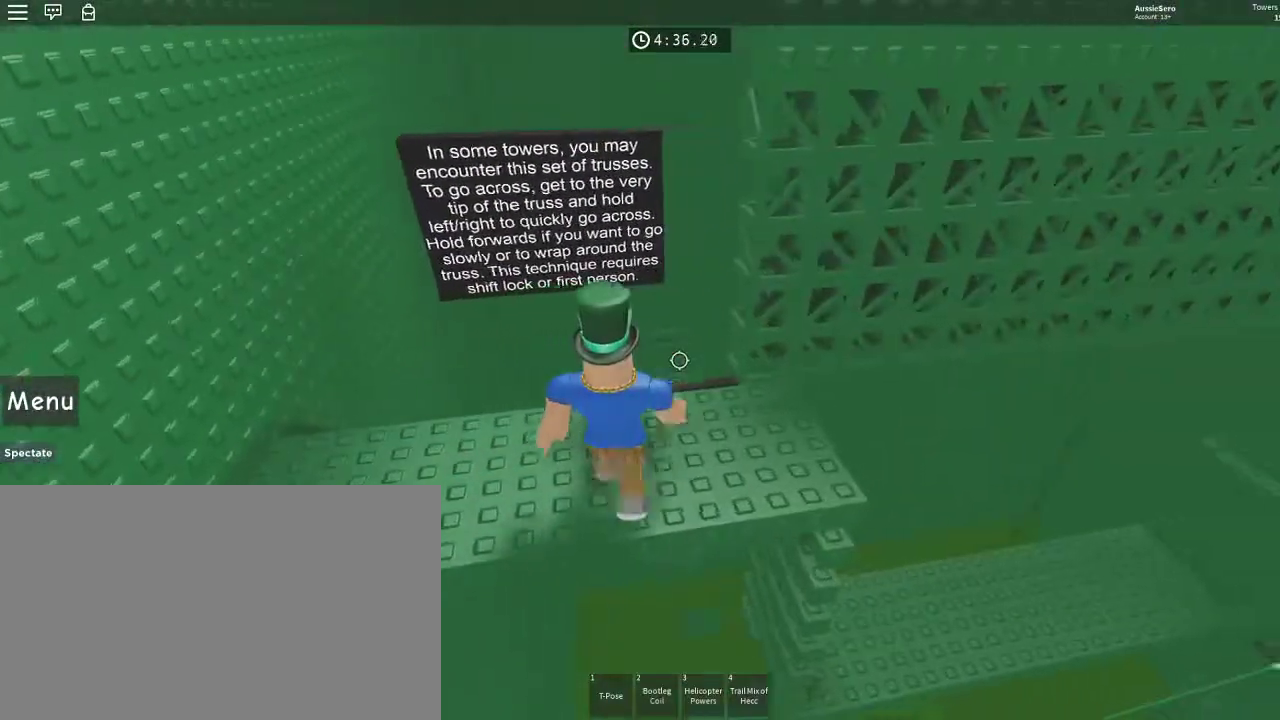
Gameplay with keyboard and mouse; each line is a JSON object with the keys and mouse buttons held at the frame after it. "events" lists presses ("down") and releases ("up") of "1", "2", "3", "4", "5", "a", "alt", "c", "caps_lock", "ctrl", "d", "e", "f", "g", "q", "r", "s", "shift", "space", "t", "tab", "v", "w", "x", "z", "mouse_left", "mouse_wheel" and "mouse_right" between this image and that frame as [ms after this image, input, new state], when the widget could be followed in between. "mouse_left", "mouse_wheel", "mouse_right" = the "left", "wheel", "right" buttons of the "mouse" list. No other keys are recorded. "wheel" means that the mouse wheel is clicked or scrolled. Not read: mouse_move.
{"keys": ["d"], "mouse": [], "events": [[133, "d", "down"], [233, "d", "up"], [333, "d", "down"]]}
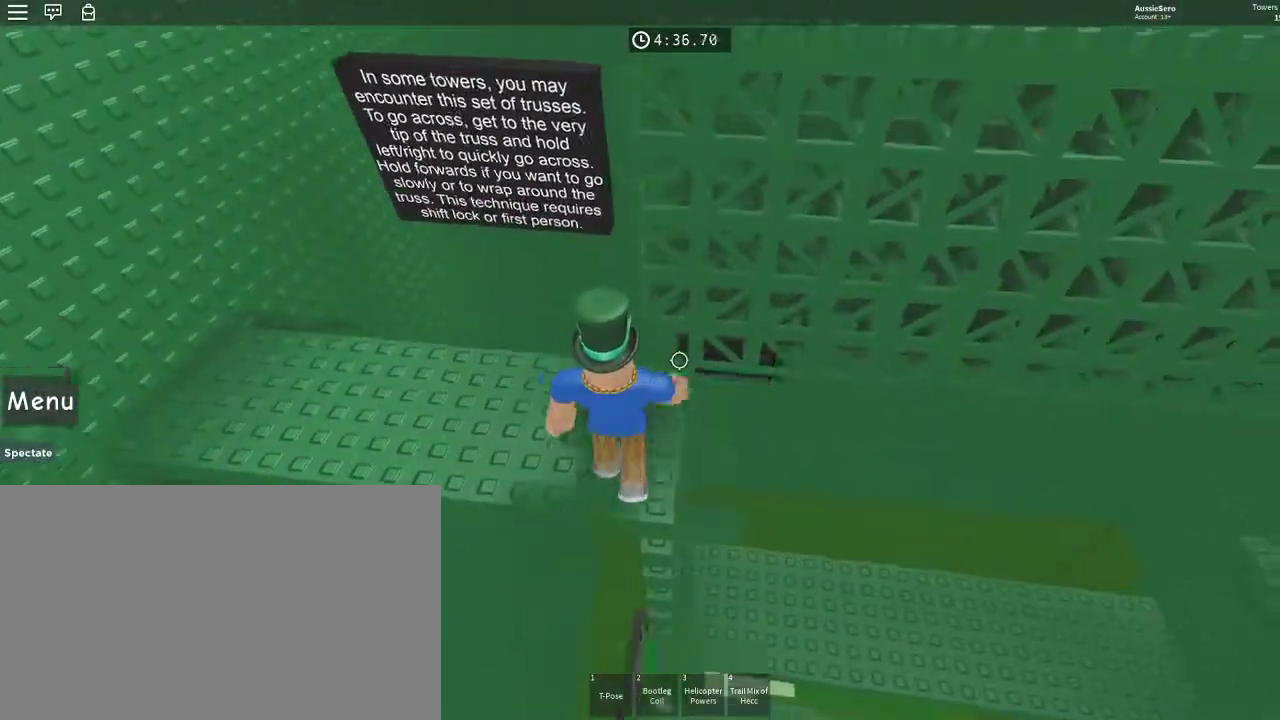
{"keys": ["d", "w"], "mouse": [], "events": [[100, "w", "down"], [167, "space", "down"], [367, "space", "up"]]}
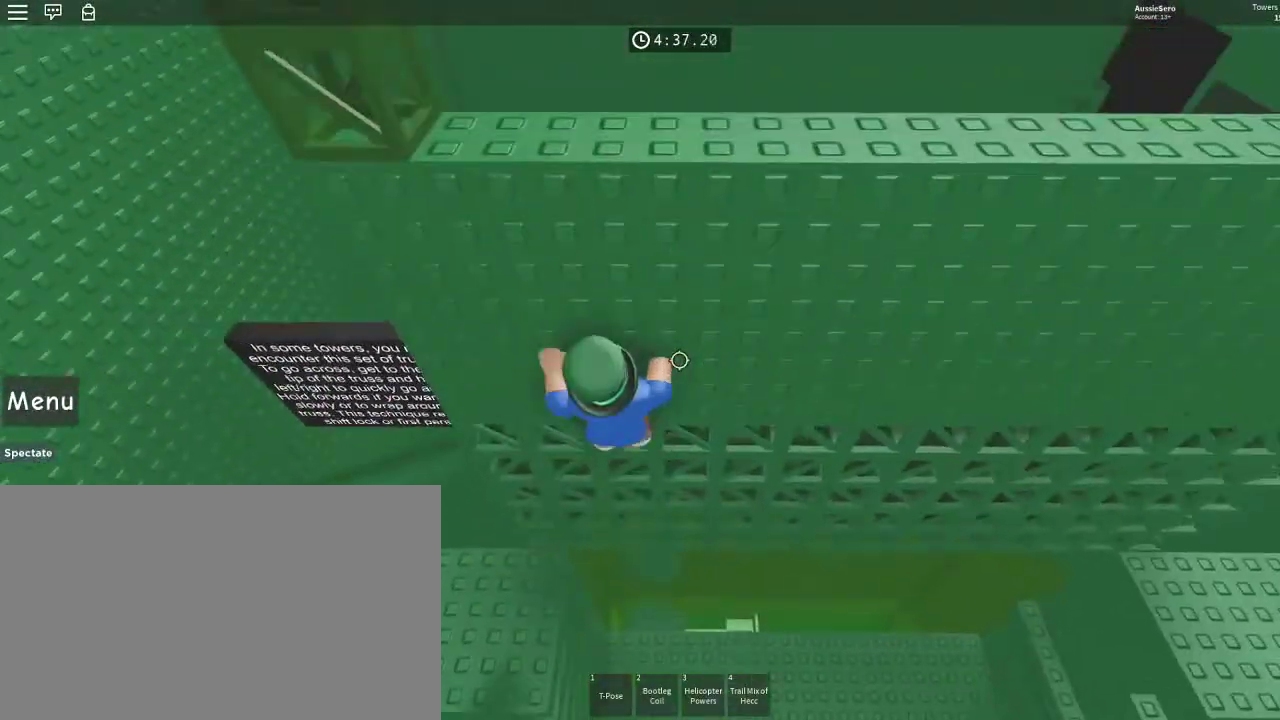
{"keys": ["d", "w"], "mouse": [], "events": []}
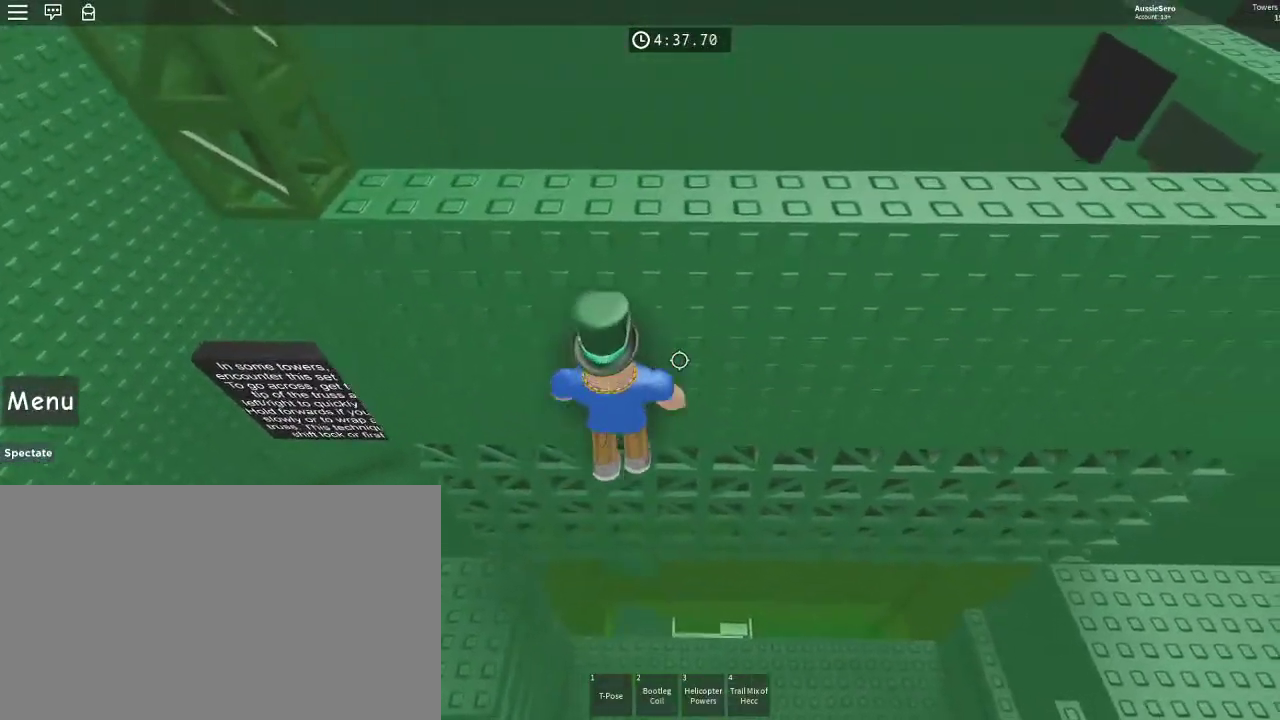
{"keys": ["w"], "mouse": [], "events": [[133, "d", "up"], [200, "w", "up"], [433, "w", "down"]]}
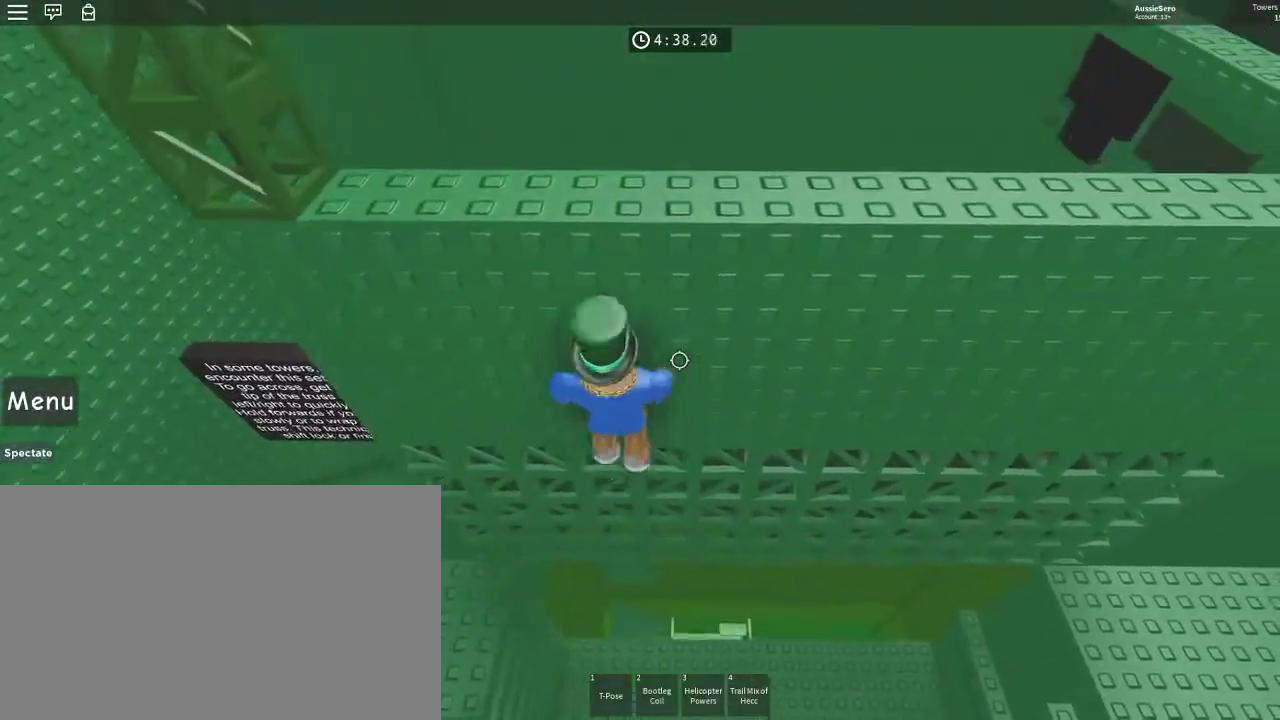
{"keys": ["w"], "mouse": [], "events": [[33, "space", "down"], [67, "w", "up"], [167, "space", "up"], [300, "w", "down"]]}
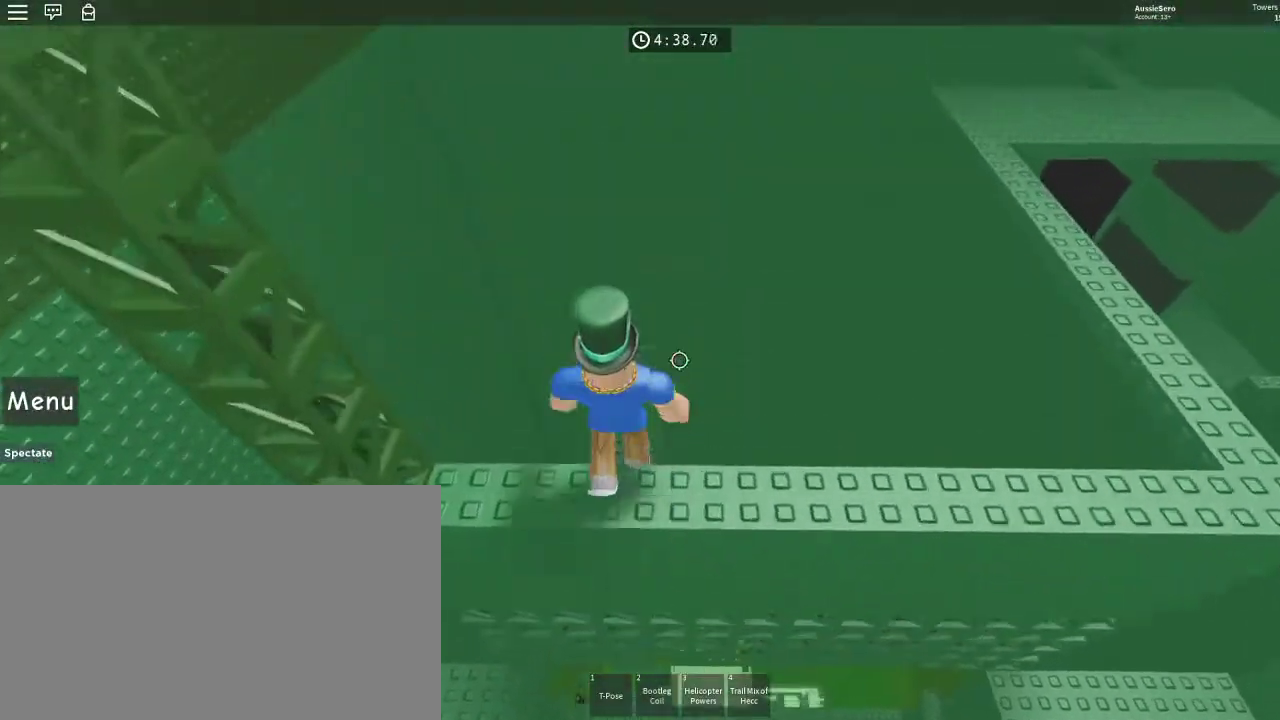
{"keys": ["a", "s"], "mouse": [], "events": [[100, "w", "up"], [267, "s", "down"], [400, "a", "down"]]}
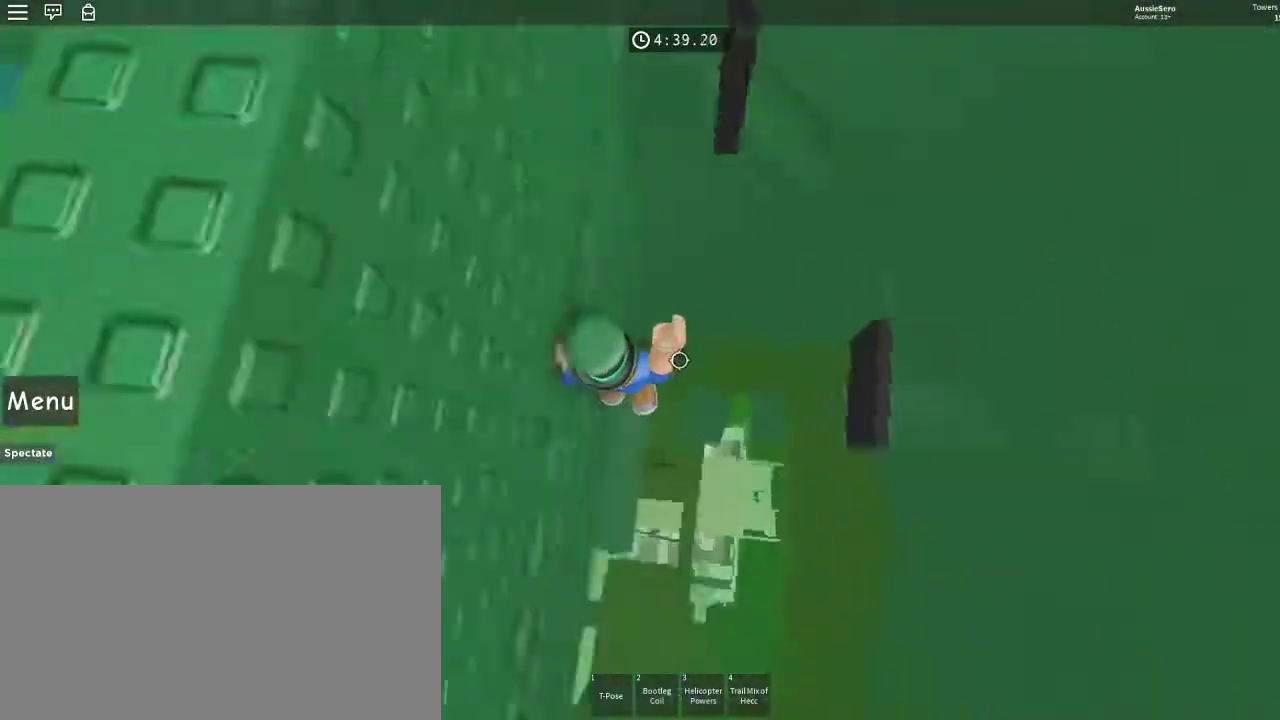
{"keys": ["d", "w"], "mouse": [], "events": [[67, "s", "up"], [133, "a", "up"], [133, "w", "down"], [467, "d", "down"]]}
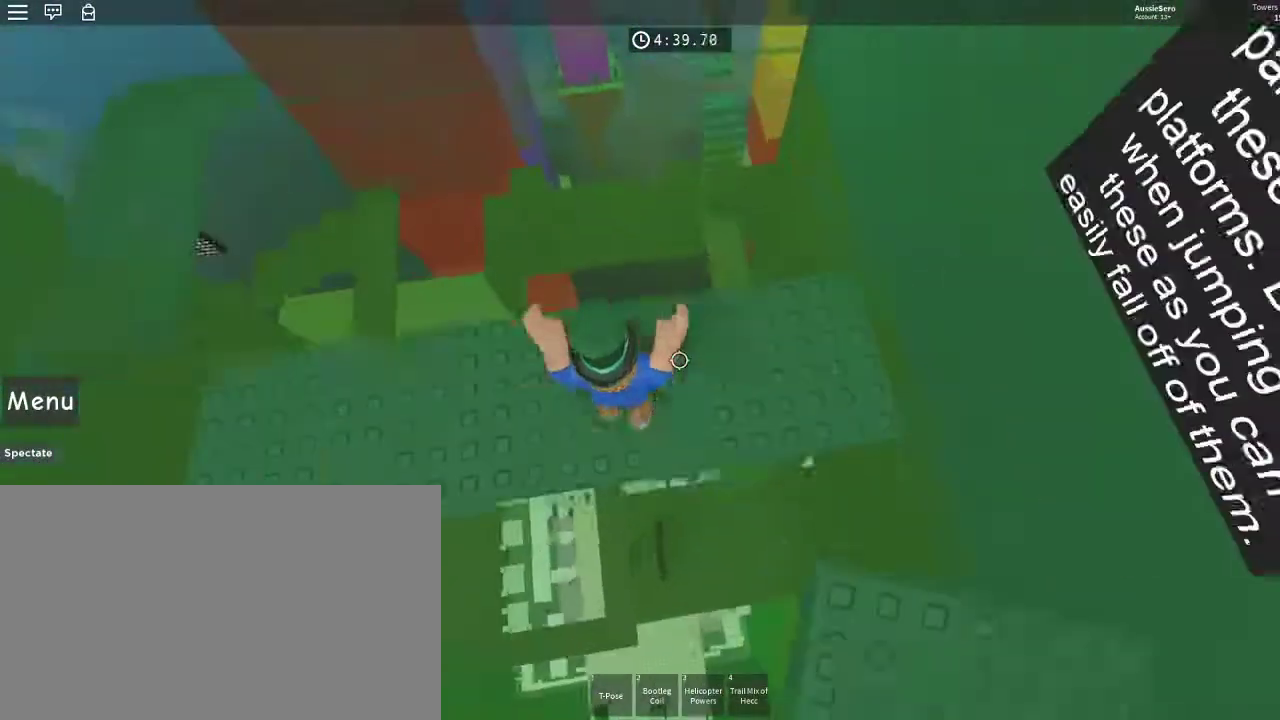
{"keys": [], "mouse": [], "events": [[33, "d", "up"], [100, "w", "up"], [367, "a", "down"], [500, "a", "up"]]}
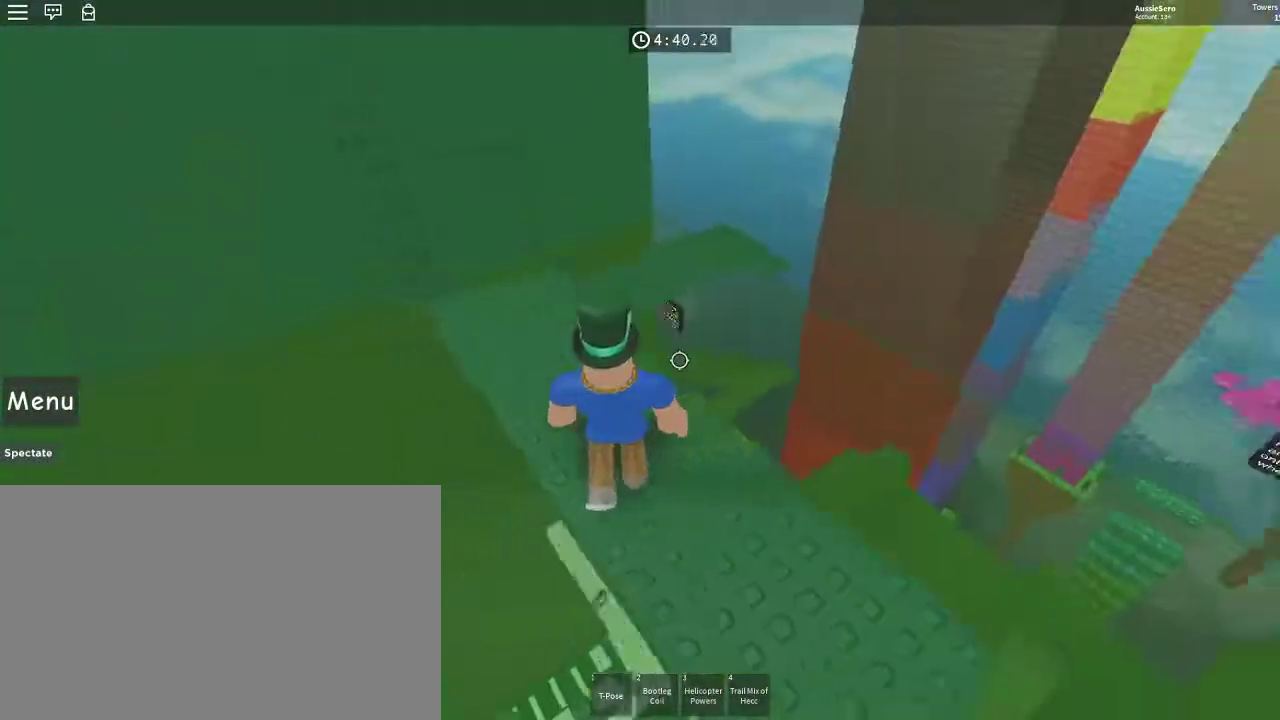
{"keys": [], "mouse": [], "events": []}
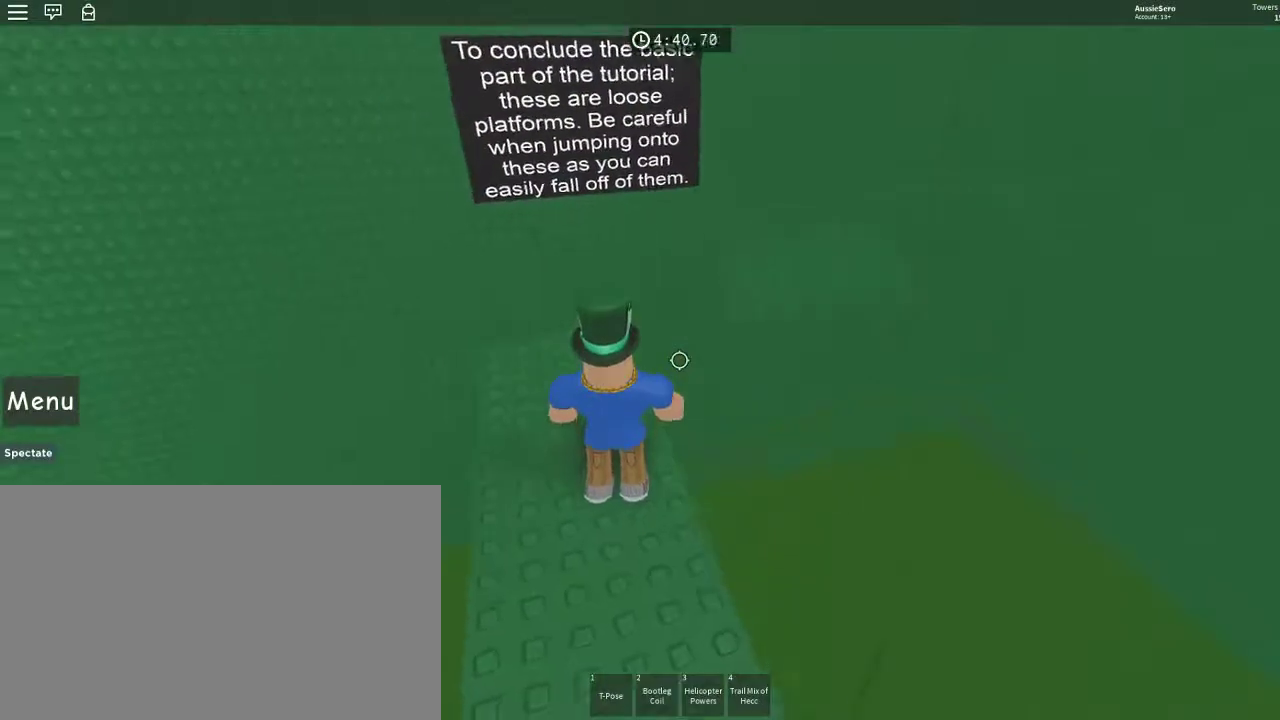
{"keys": ["w"], "mouse": [], "events": [[300, "w", "down"]]}
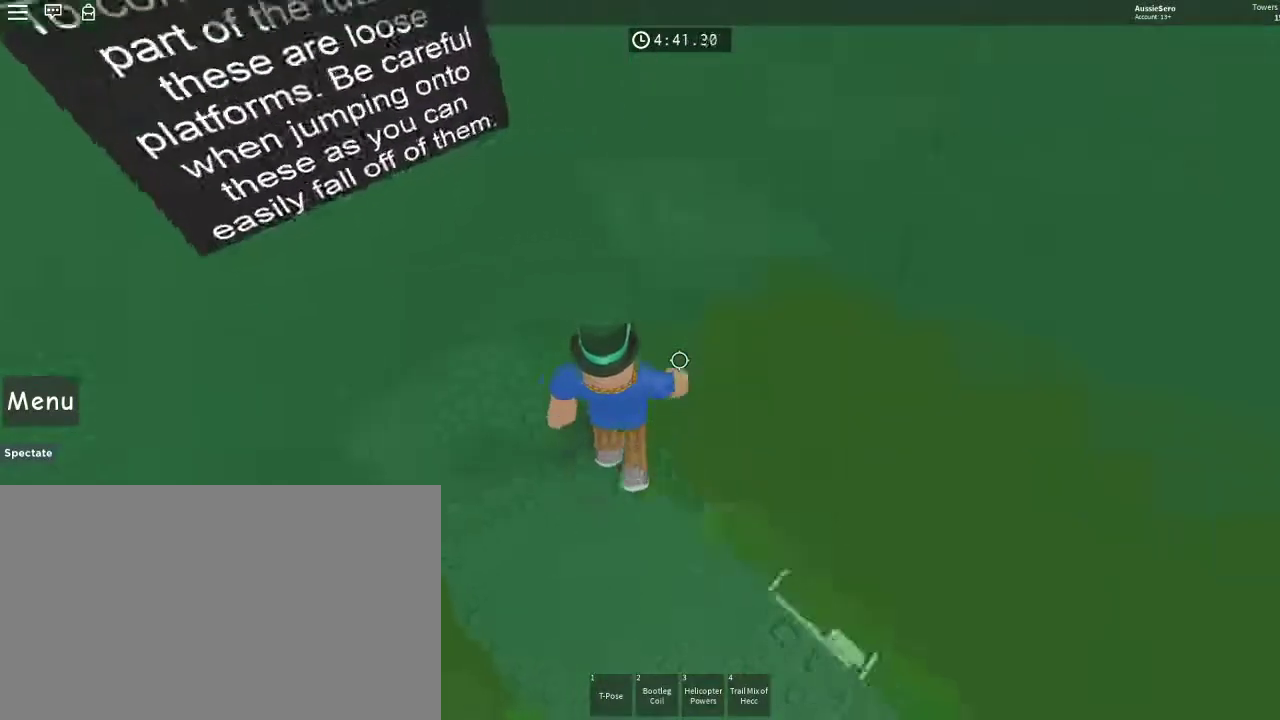
{"keys": ["w"], "mouse": [], "events": [[67, "space", "down"], [200, "space", "up"]]}
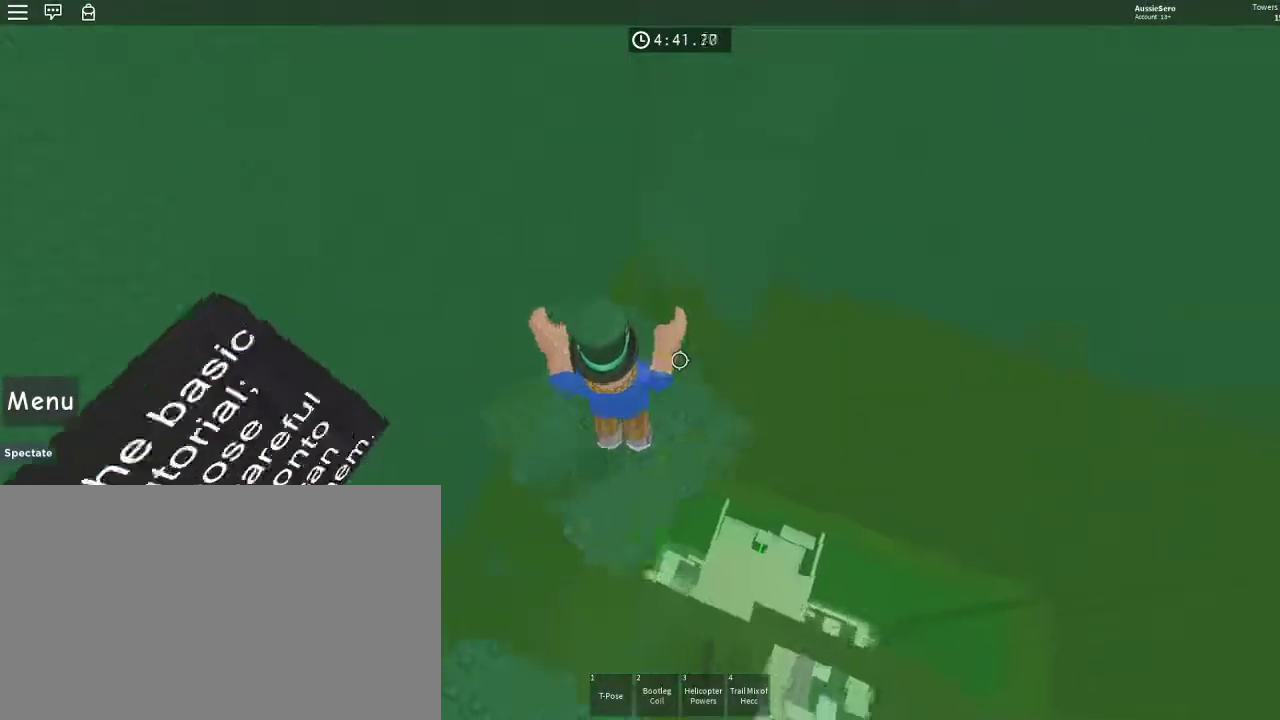
{"keys": ["d", "w"], "mouse": [], "events": [[333, "space", "down"], [400, "space", "up"], [467, "d", "down"]]}
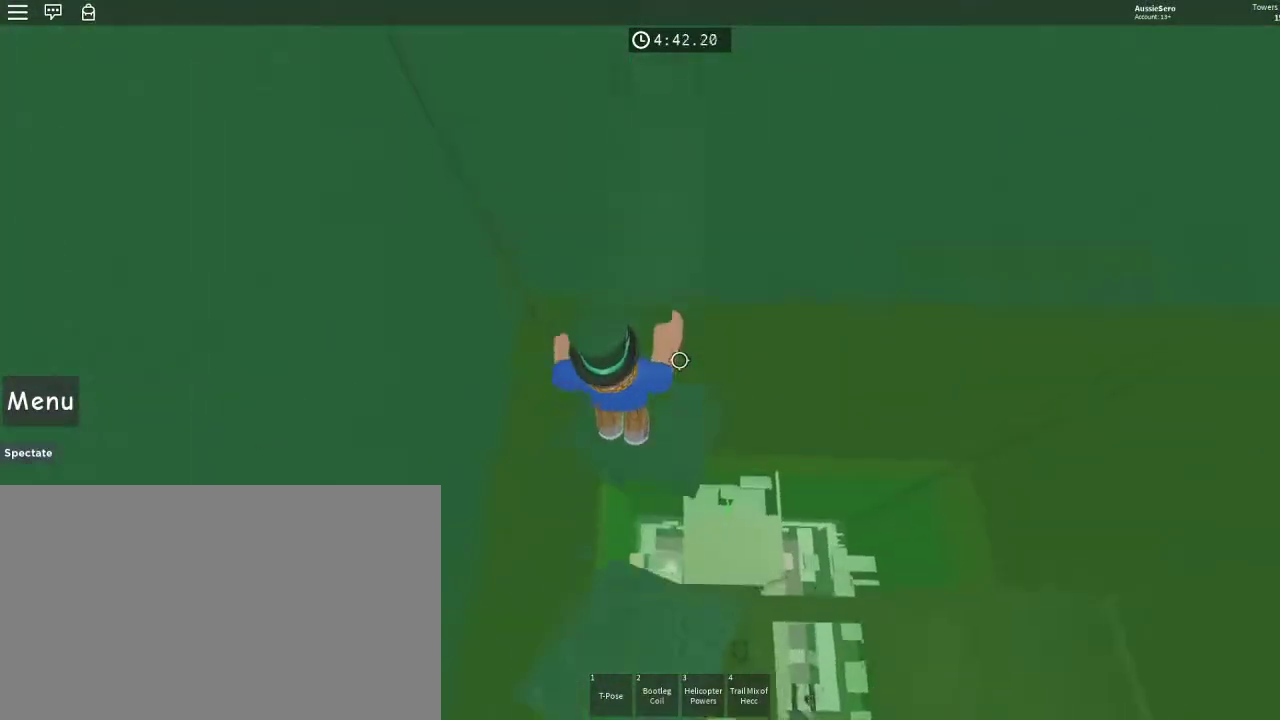
{"keys": ["w"], "mouse": [], "events": [[100, "d", "up"], [200, "w", "up"], [433, "w", "down"]]}
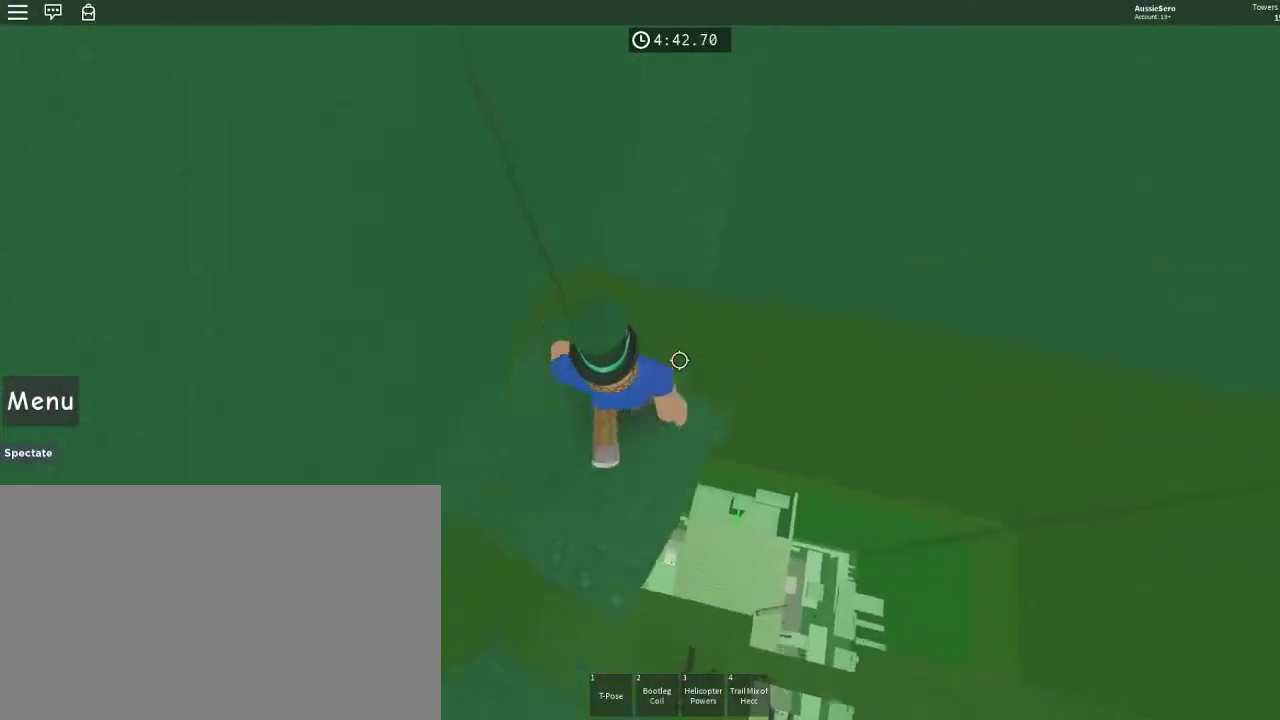
{"keys": ["shift", "w"], "mouse": [], "events": [[33, "space", "down"], [167, "space", "up"], [500, "shift", "down"]]}
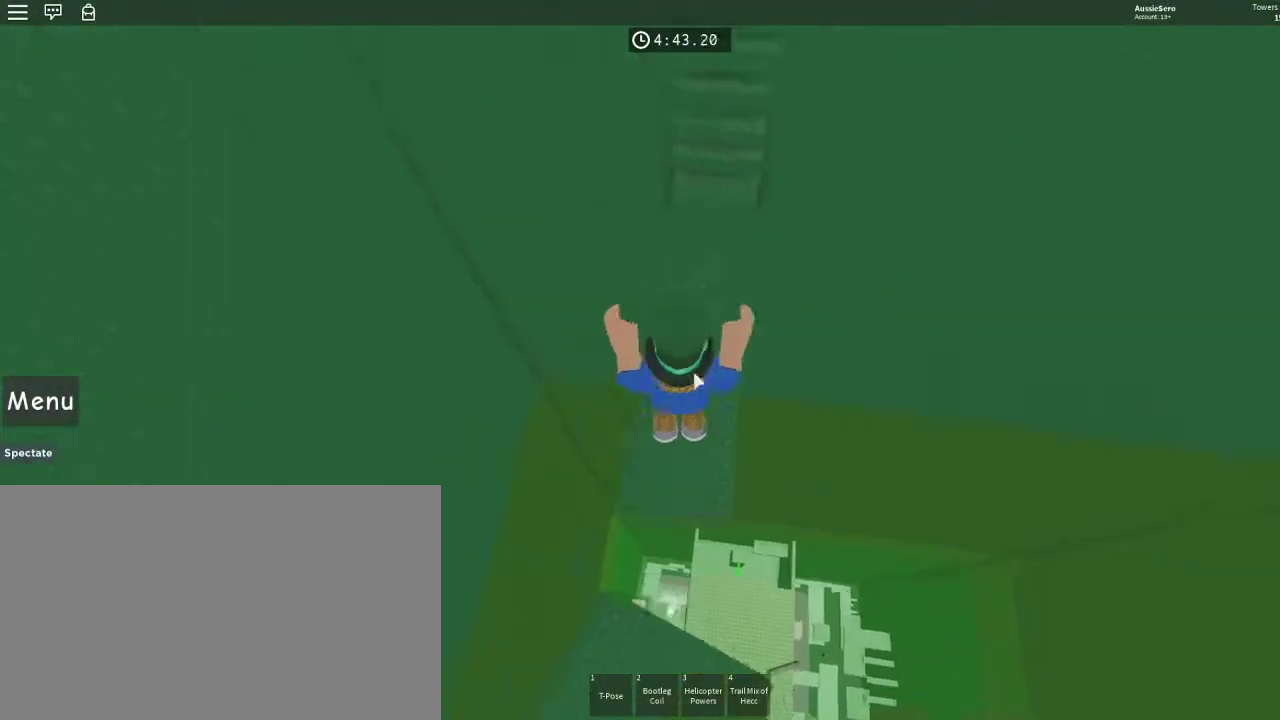
{"keys": ["w"], "mouse": [], "events": [[100, "shift", "up"], [133, "mouse_right", "down"], [467, "mouse_right", "up"]]}
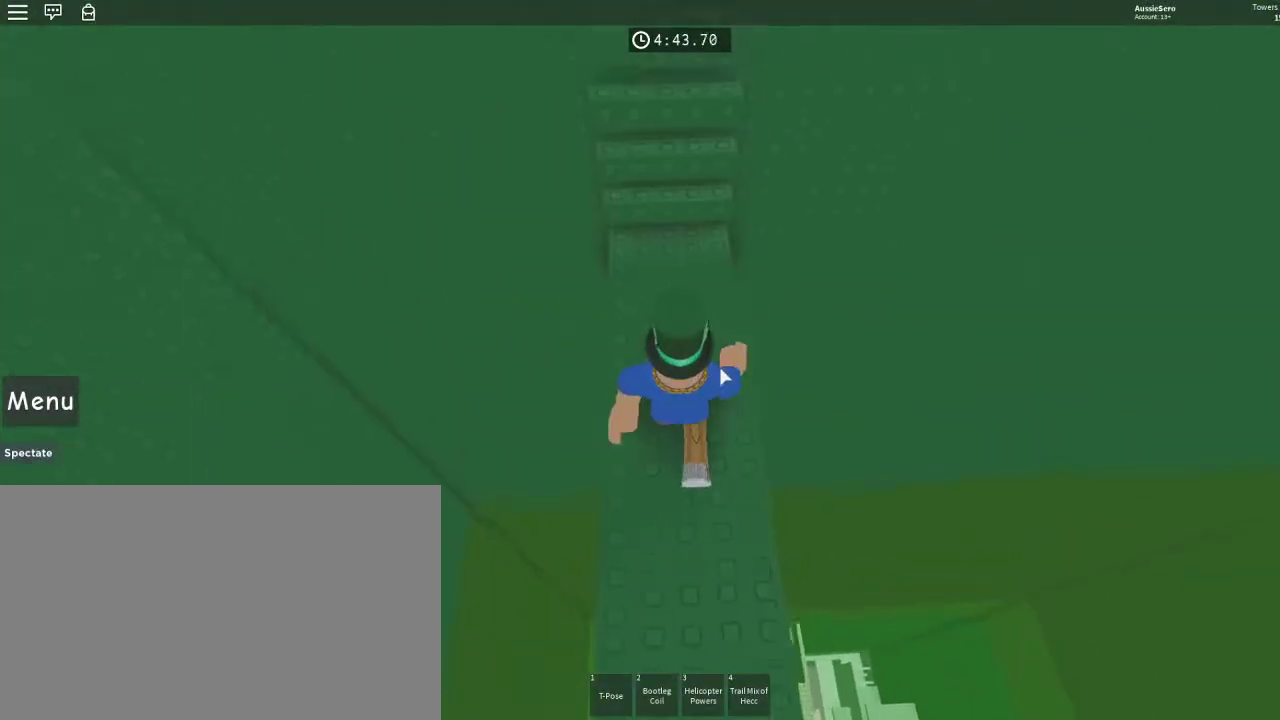
{"keys": ["w"], "mouse": [], "events": [[300, "space", "down"], [367, "space", "up"]]}
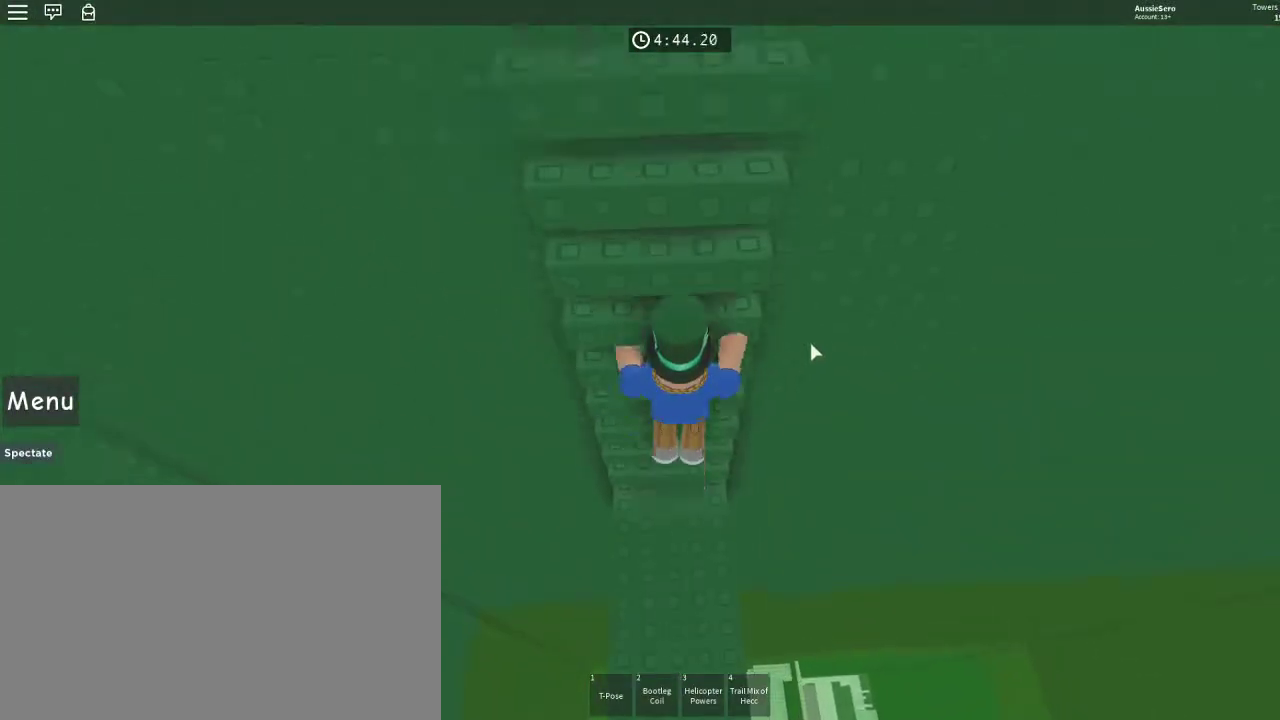
{"keys": ["w"], "mouse": ["right"], "events": [[433, "mouse_right", "down"]]}
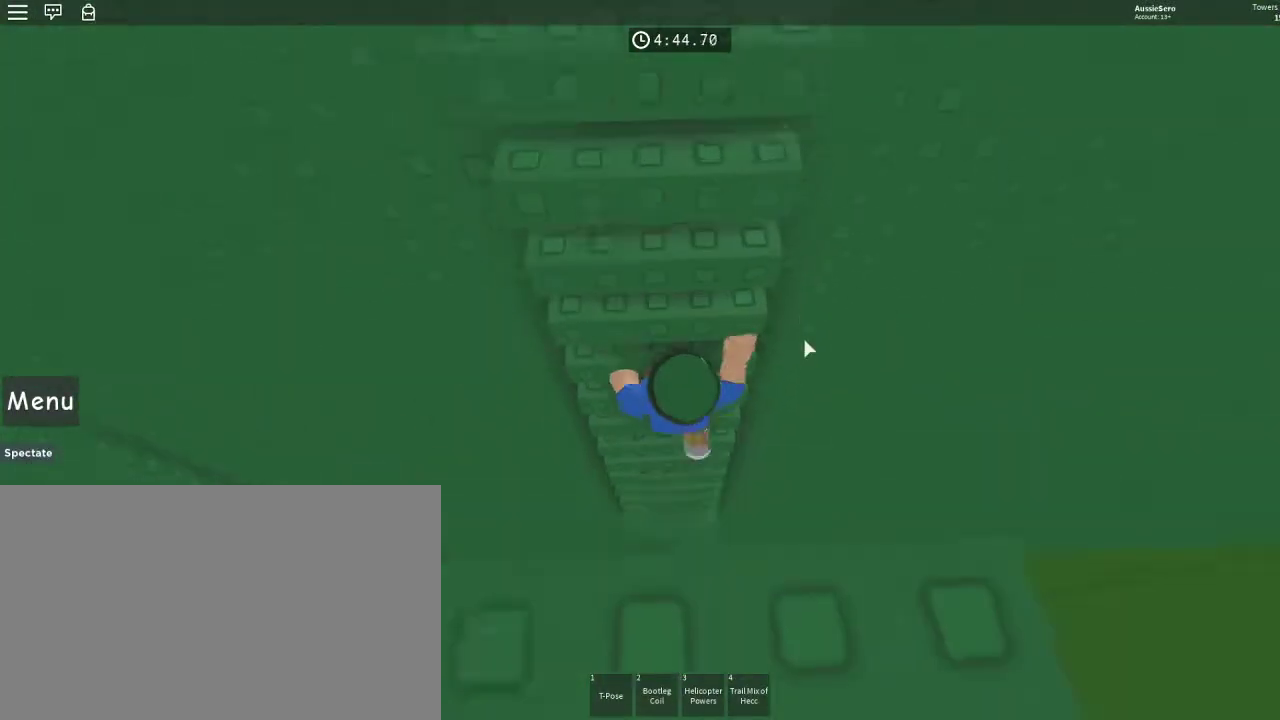
{"keys": ["w"], "mouse": ["right"], "events": []}
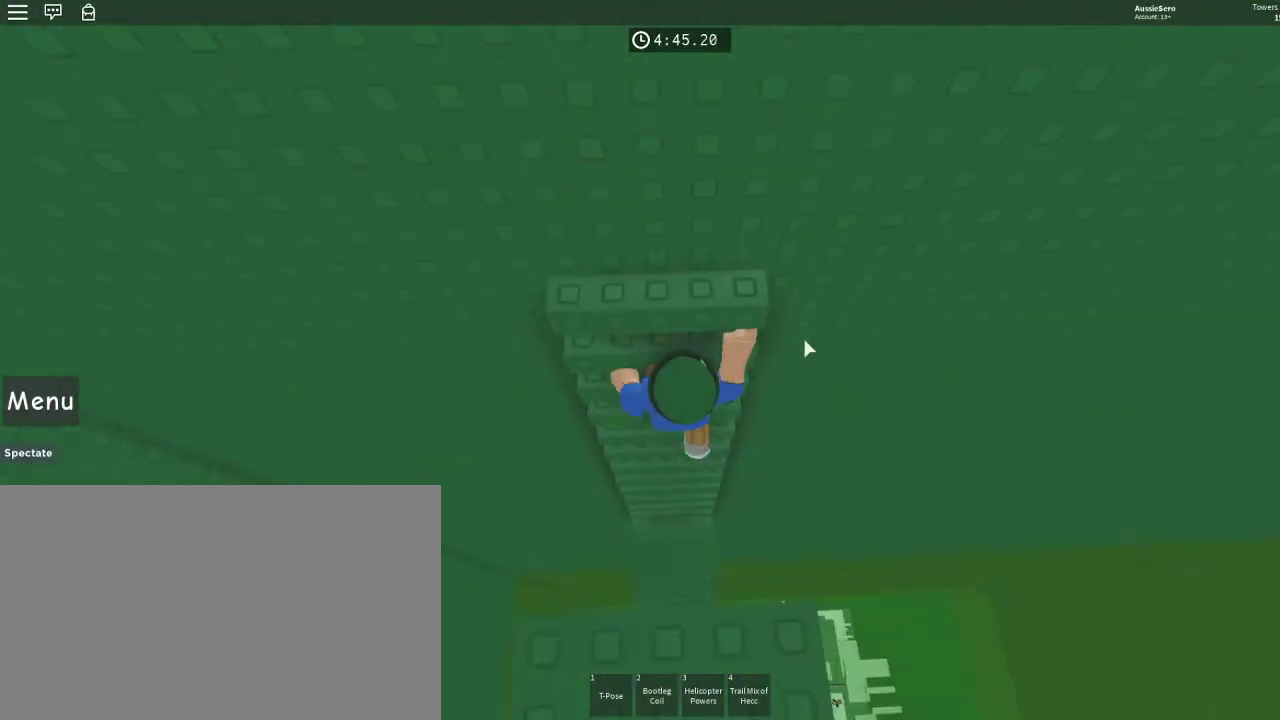
{"keys": [], "mouse": ["right"], "events": [[200, "space", "down"], [200, "w", "up"], [300, "space", "up"]]}
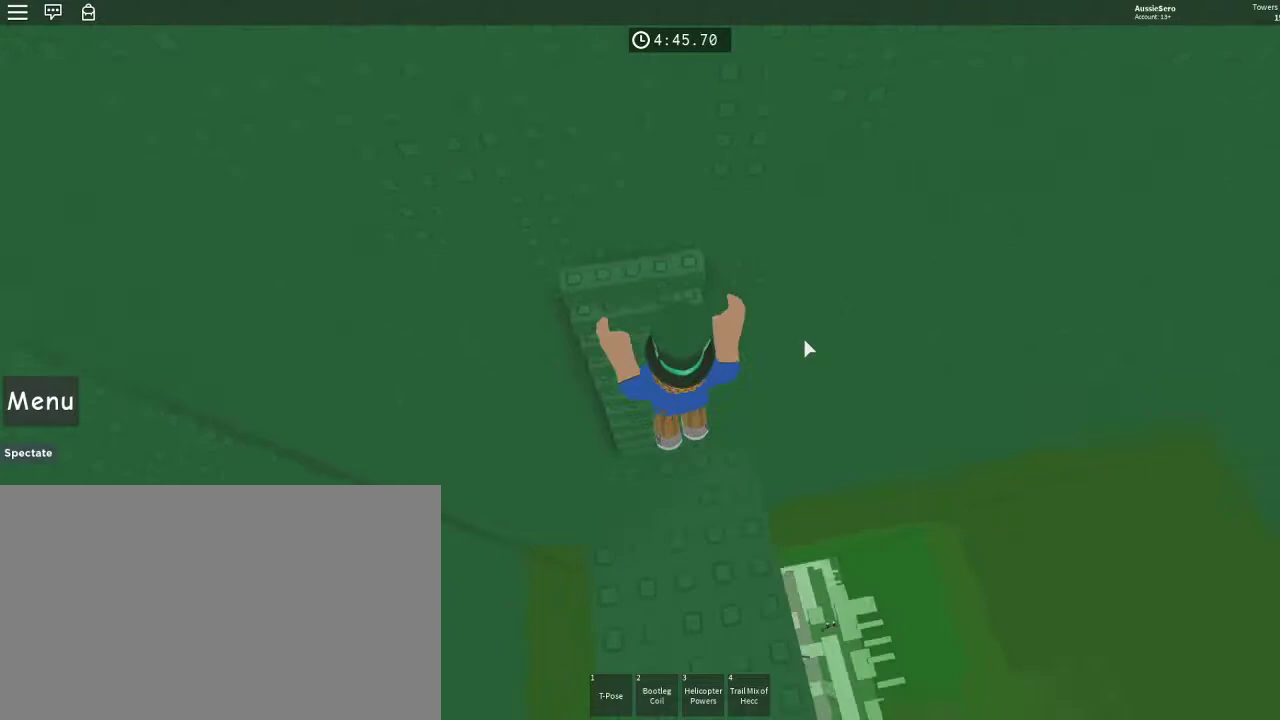
{"keys": ["a"], "mouse": ["right"], "events": [[200, "d", "down"], [267, "d", "up"], [400, "a", "down"]]}
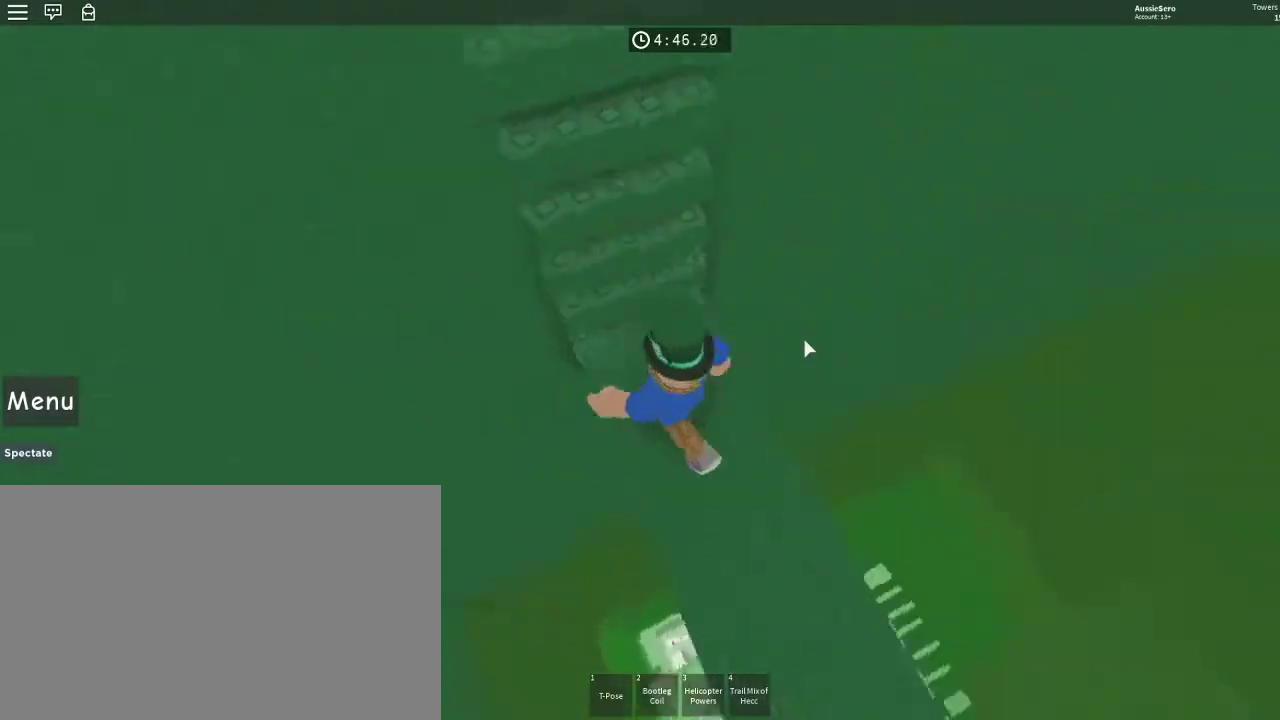
{"keys": ["w"], "mouse": ["right"], "events": [[33, "a", "up"], [33, "w", "down"], [133, "space", "down"], [267, "space", "up"]]}
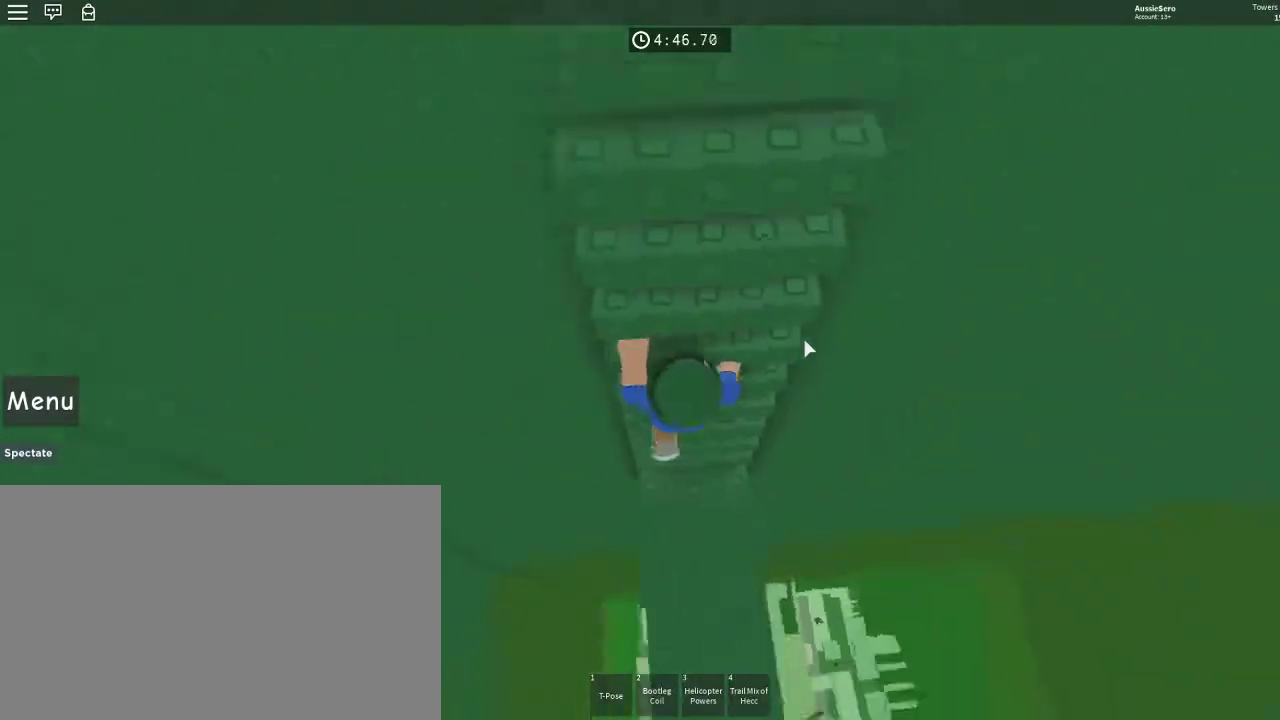
{"keys": ["w"], "mouse": ["right"], "events": []}
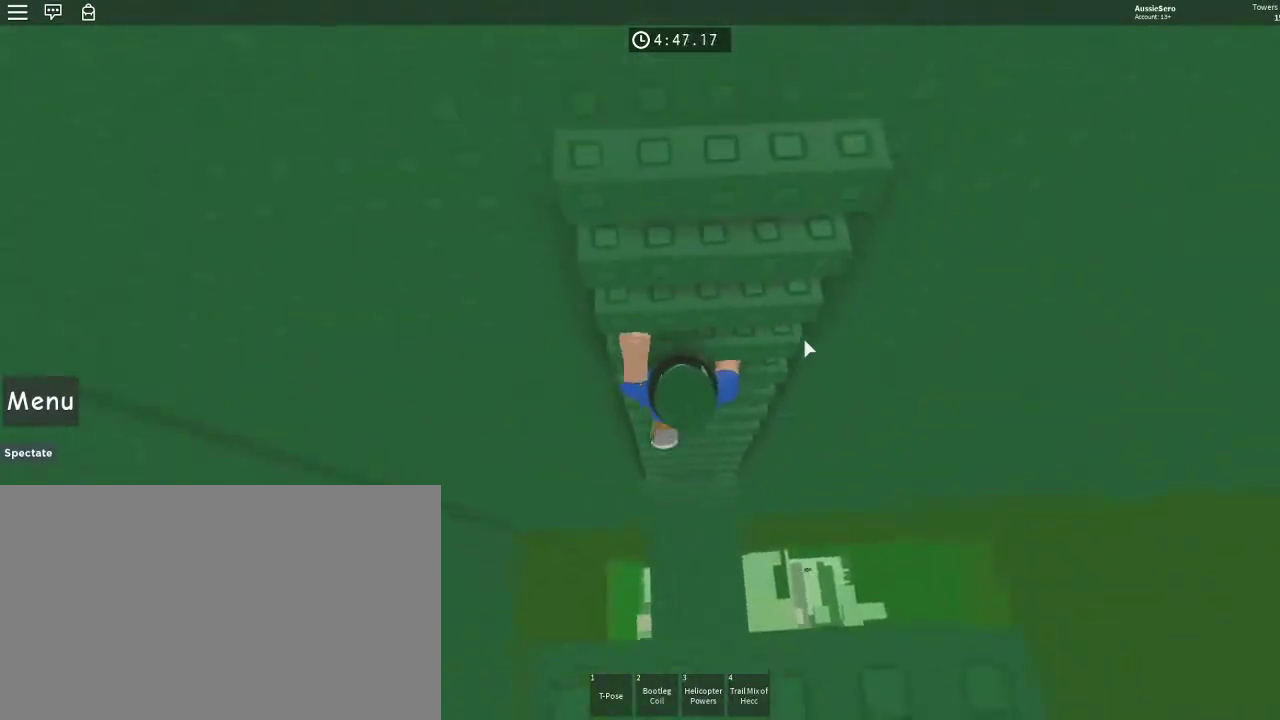
{"keys": ["w"], "mouse": ["right"], "events": []}
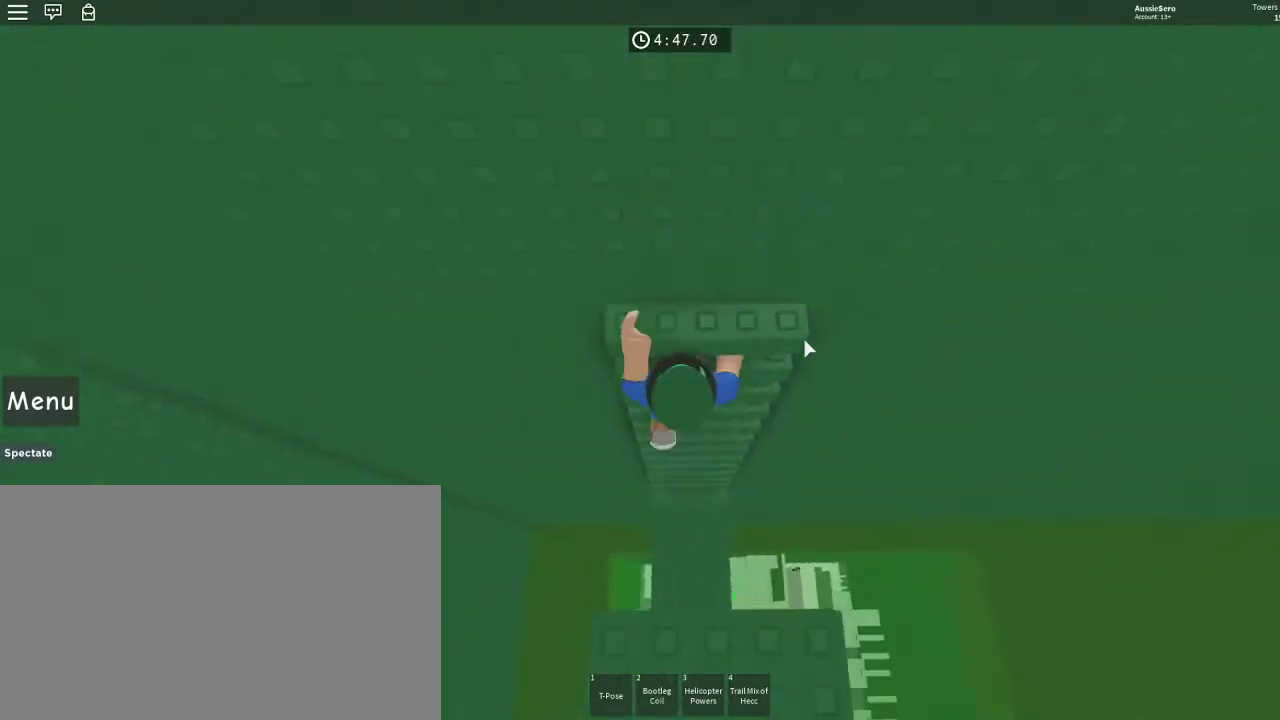
{"keys": [], "mouse": ["right"], "events": [[33, "w", "up"], [100, "space", "down"], [133, "s", "down"], [233, "space", "up"], [400, "s", "up"]]}
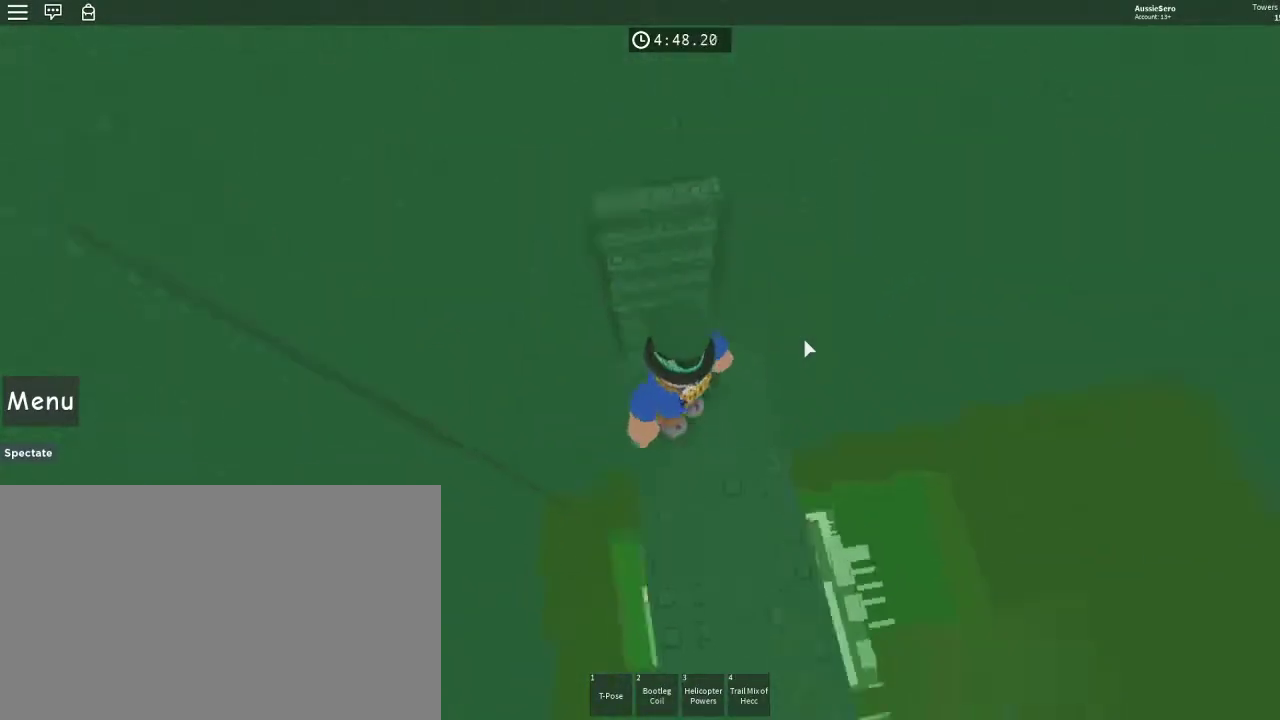
{"keys": ["space"], "mouse": ["right"], "events": [[233, "w", "down"], [367, "w", "up"], [467, "space", "down"]]}
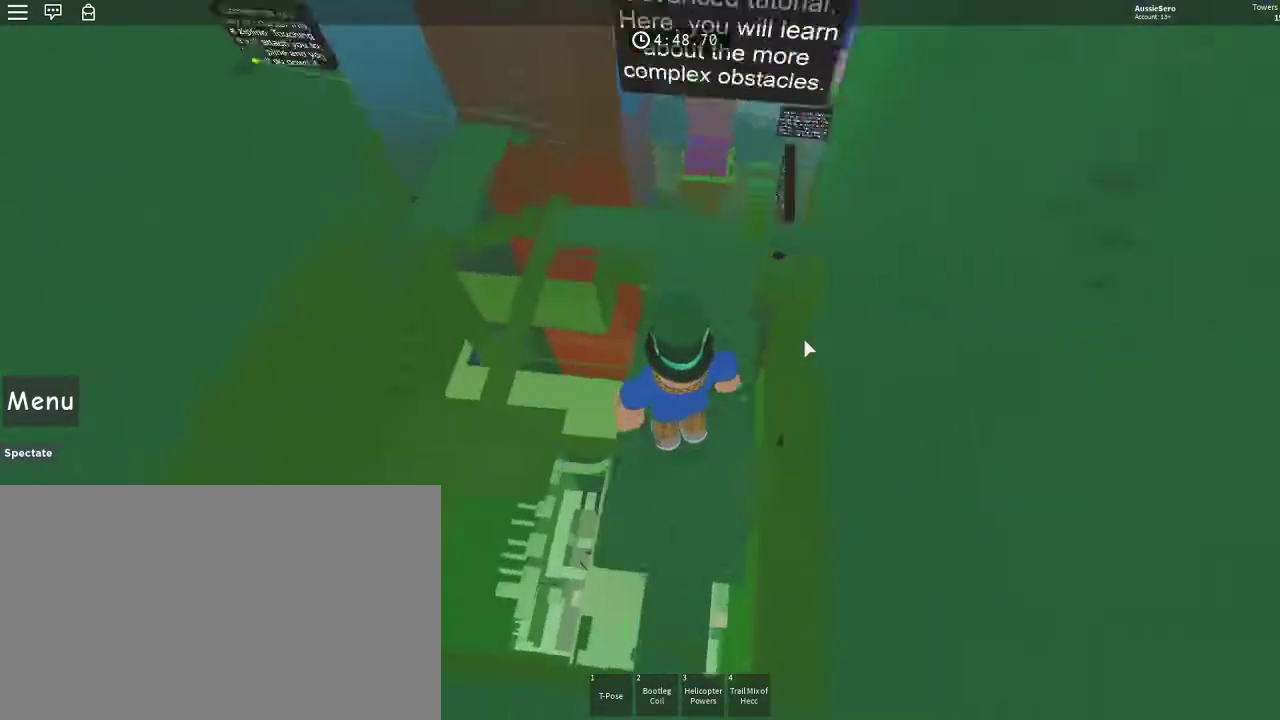
{"keys": ["w"], "mouse": [], "events": [[67, "w", "down"], [100, "space", "up"], [300, "mouse_right", "up"], [300, "shift", "down"], [367, "shift", "up"]]}
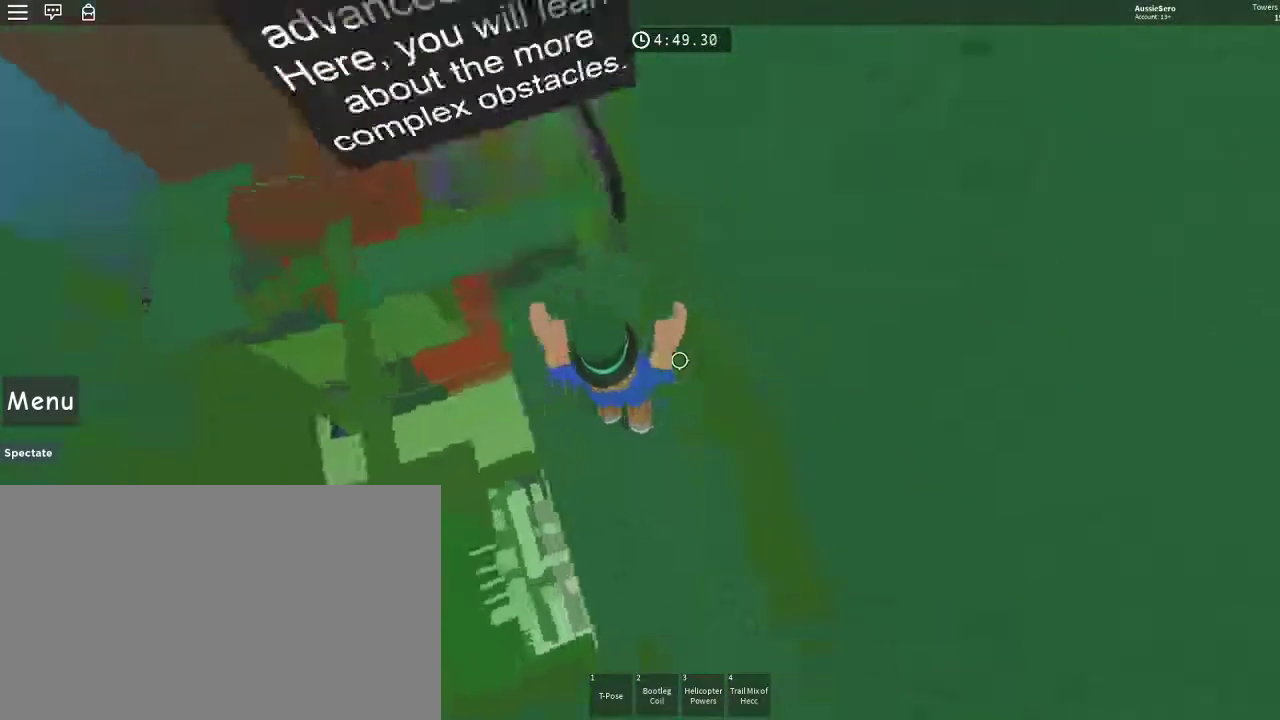
{"keys": ["w"], "mouse": [], "events": [[267, "space", "down"], [400, "space", "up"]]}
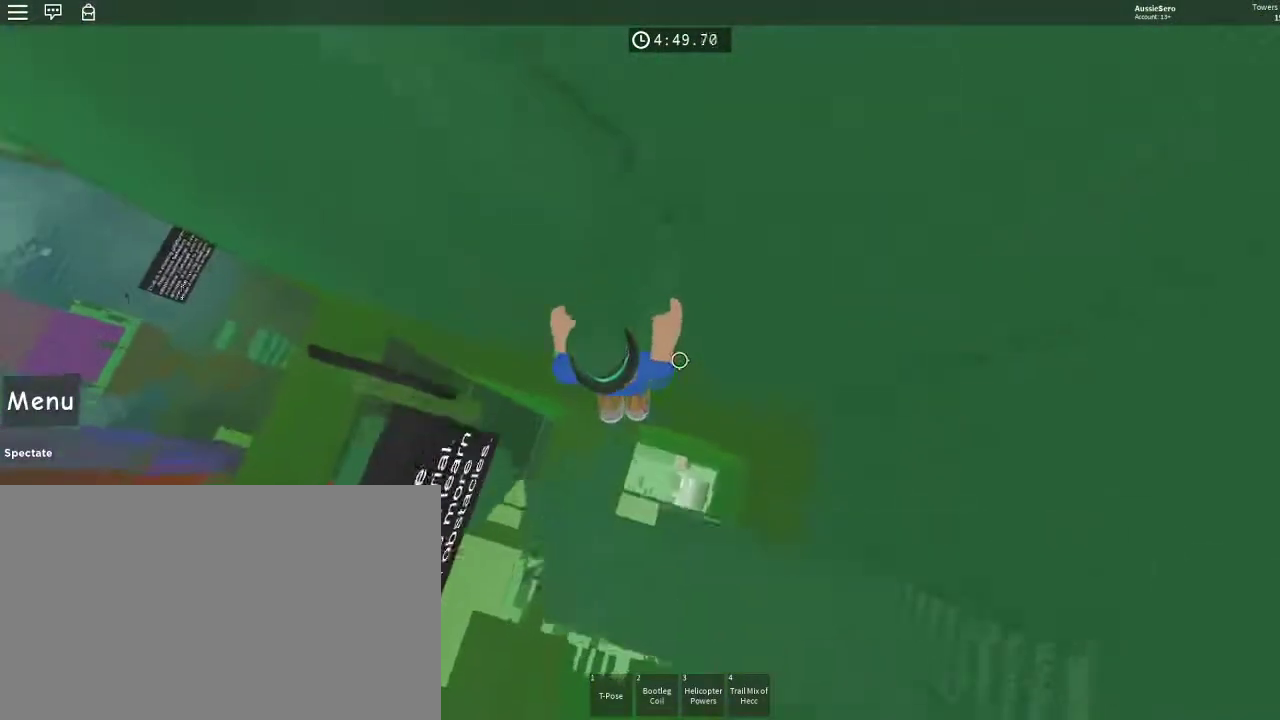
{"keys": ["space", "w"], "mouse": [], "events": [[400, "space", "down"]]}
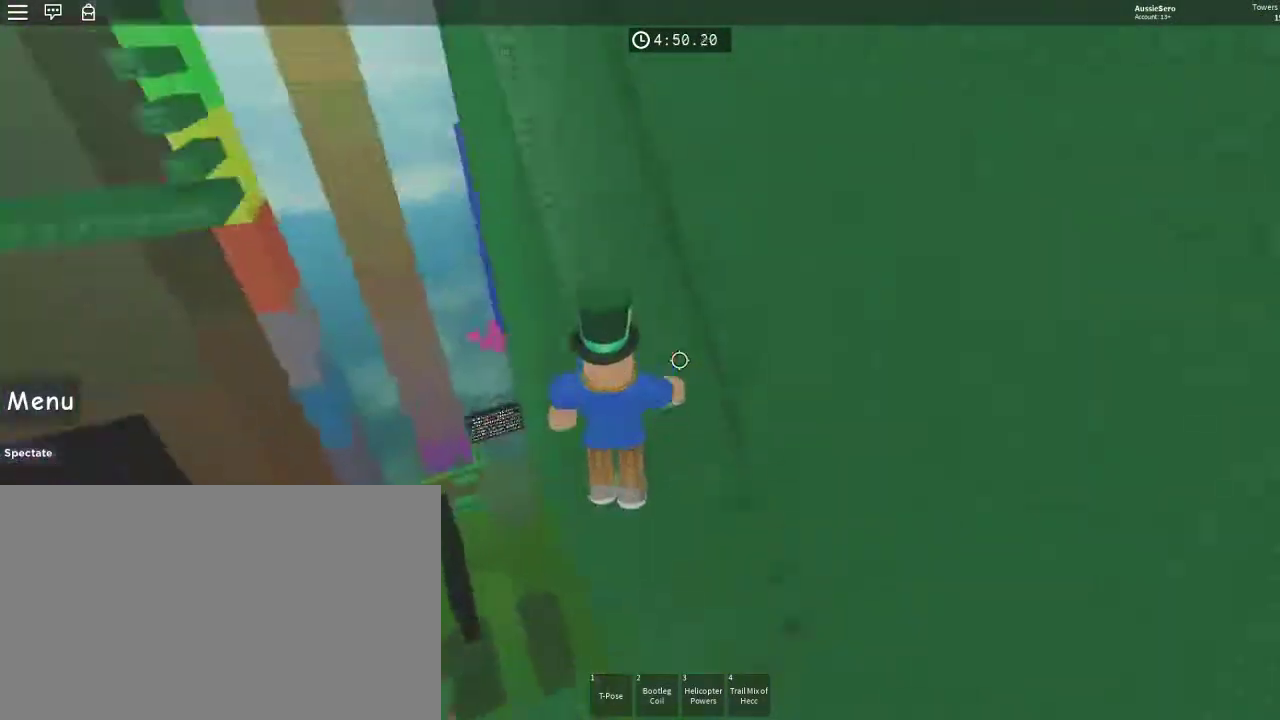
{"keys": ["space", "w"], "mouse": [], "events": []}
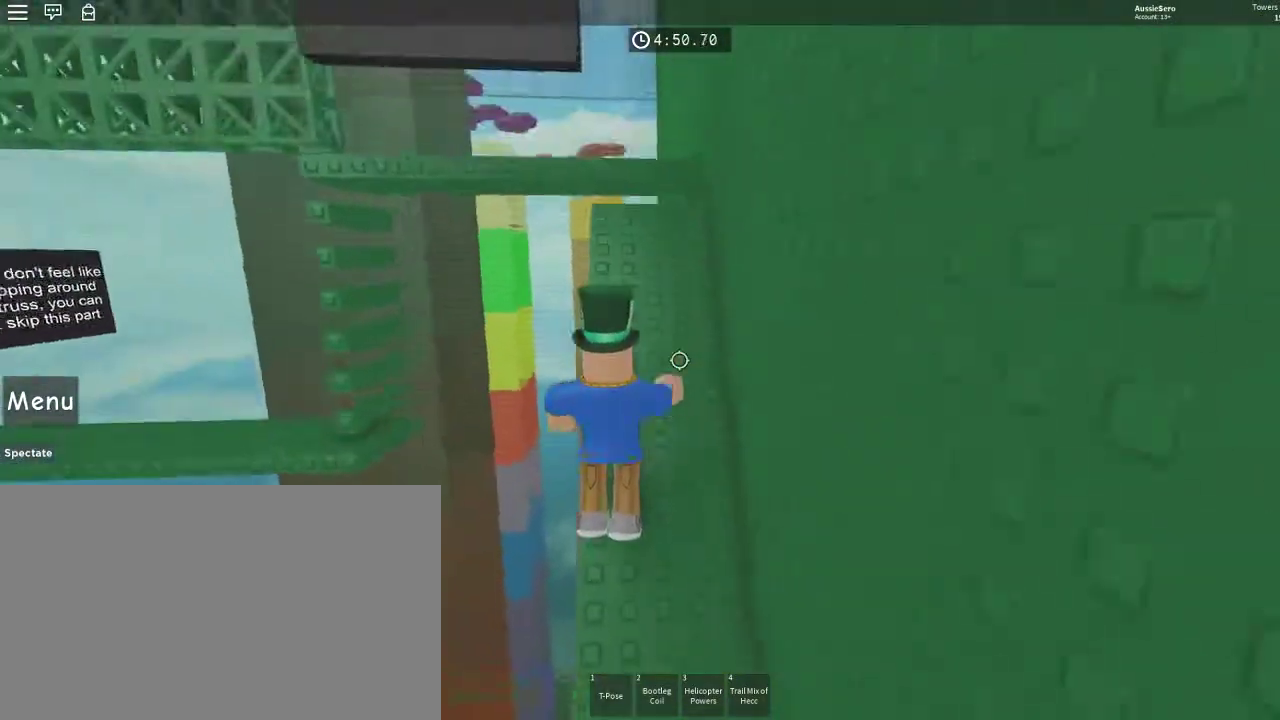
{"keys": ["w"], "mouse": [], "events": [[367, "space", "up"]]}